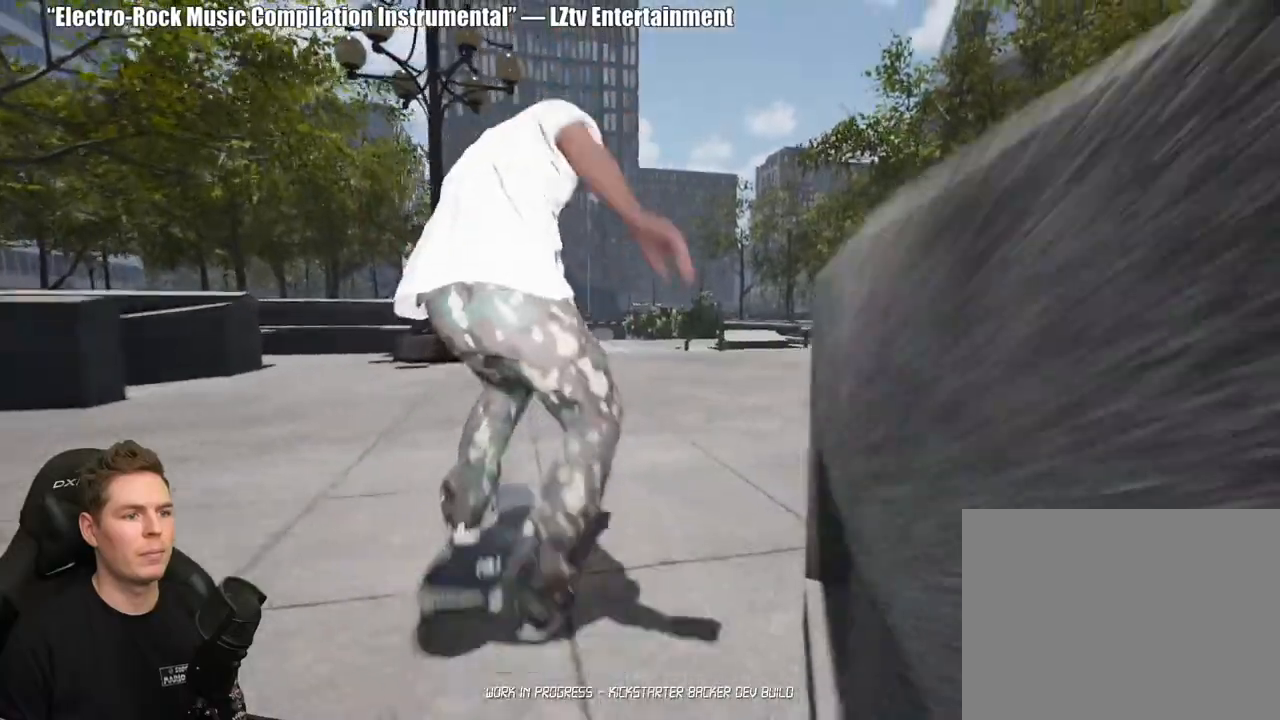
Gameplay with a controller (Xbox layout); each line is a JSON object with the inputs held at the frame after it. "events" lists button and stick changes between this image and that frame as [ms after this image, input, new state], when the widget could be followed in between. Not read: L2.
{"buttons": [], "left_stick": "center", "right_stick": "center", "events": [[83, "A", "up"], [317, "R2", "down"], [417, "R2", "up"]]}
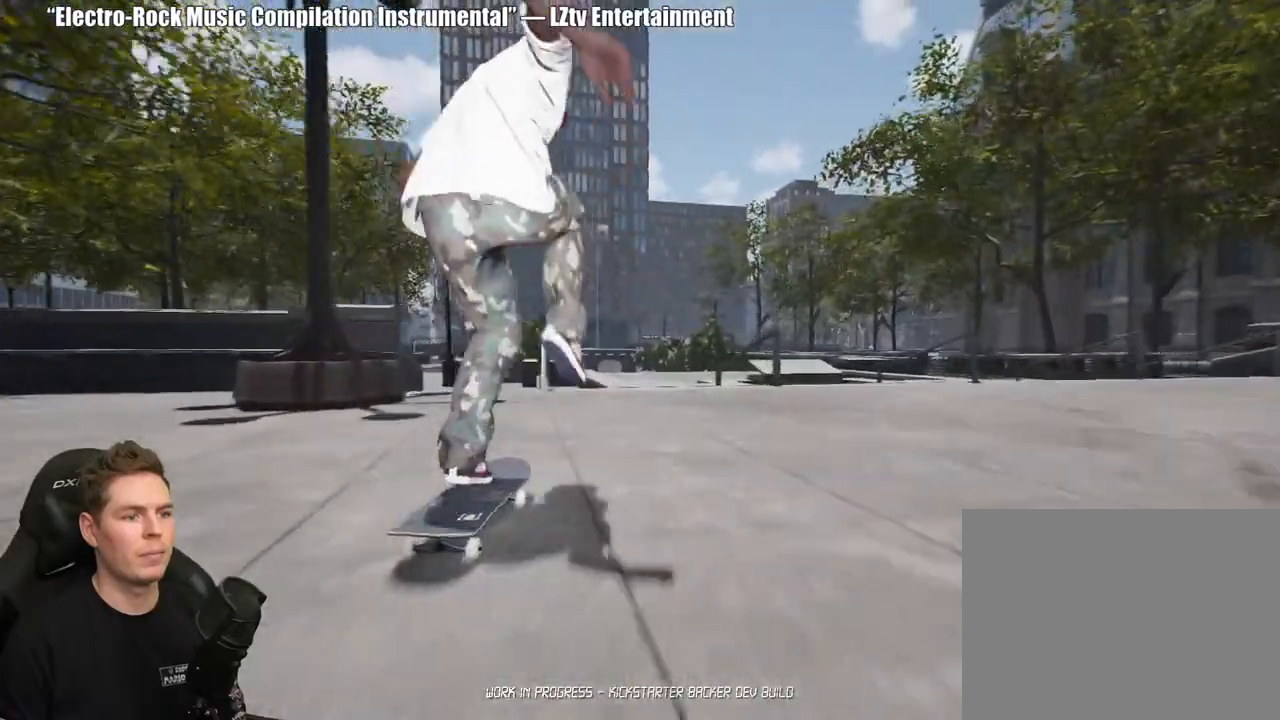
{"buttons": [], "left_stick": "center", "right_stick": "down", "events": [[133, "right_stick", "down"]]}
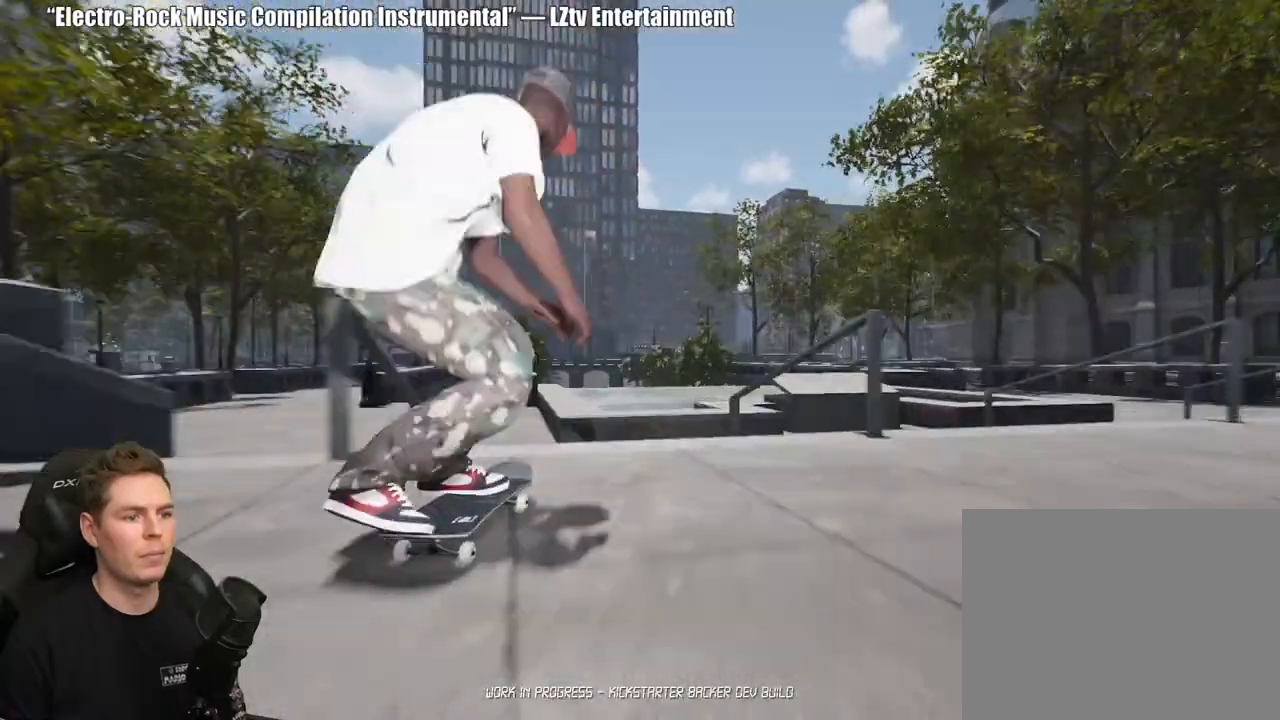
{"buttons": [], "left_stick": "center", "right_stick": "up", "events": [[33, "left_stick", "left"], [50, "right_stick", "center"], [200, "left_stick", "center"], [500, "right_stick", "up"]]}
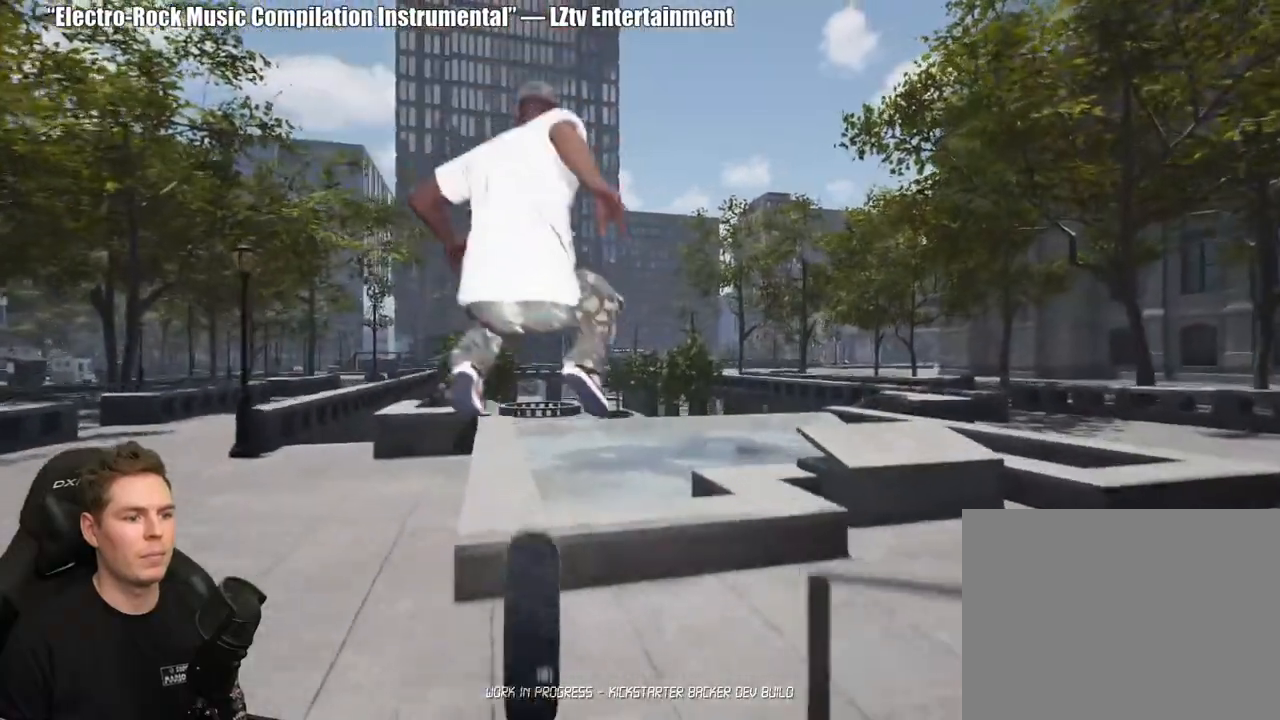
{"buttons": ["DPAD_UP"], "left_stick": "center", "right_stick": "center", "events": [[183, "right_stick", "center"], [317, "DPAD_UP", "down"]]}
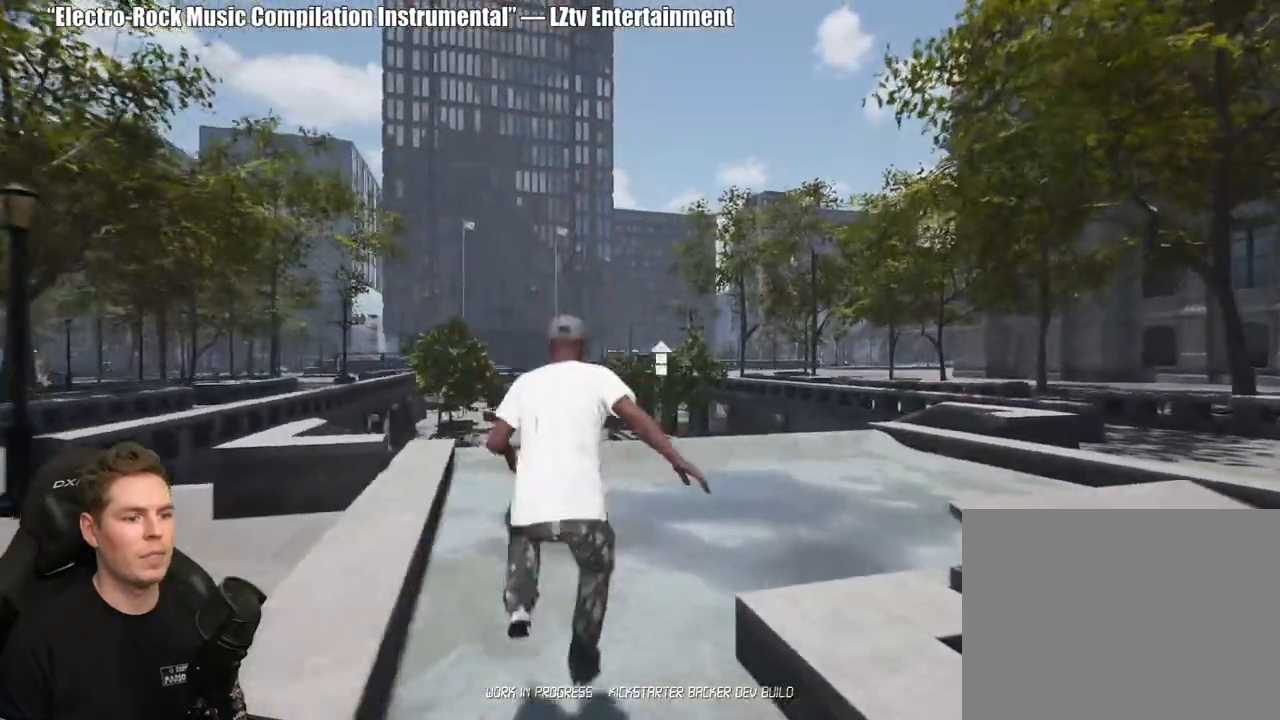
{"buttons": [], "left_stick": "center", "right_stick": "center", "events": [[217, "DPAD_UP", "up"], [333, "A", "down"], [417, "A", "up"]]}
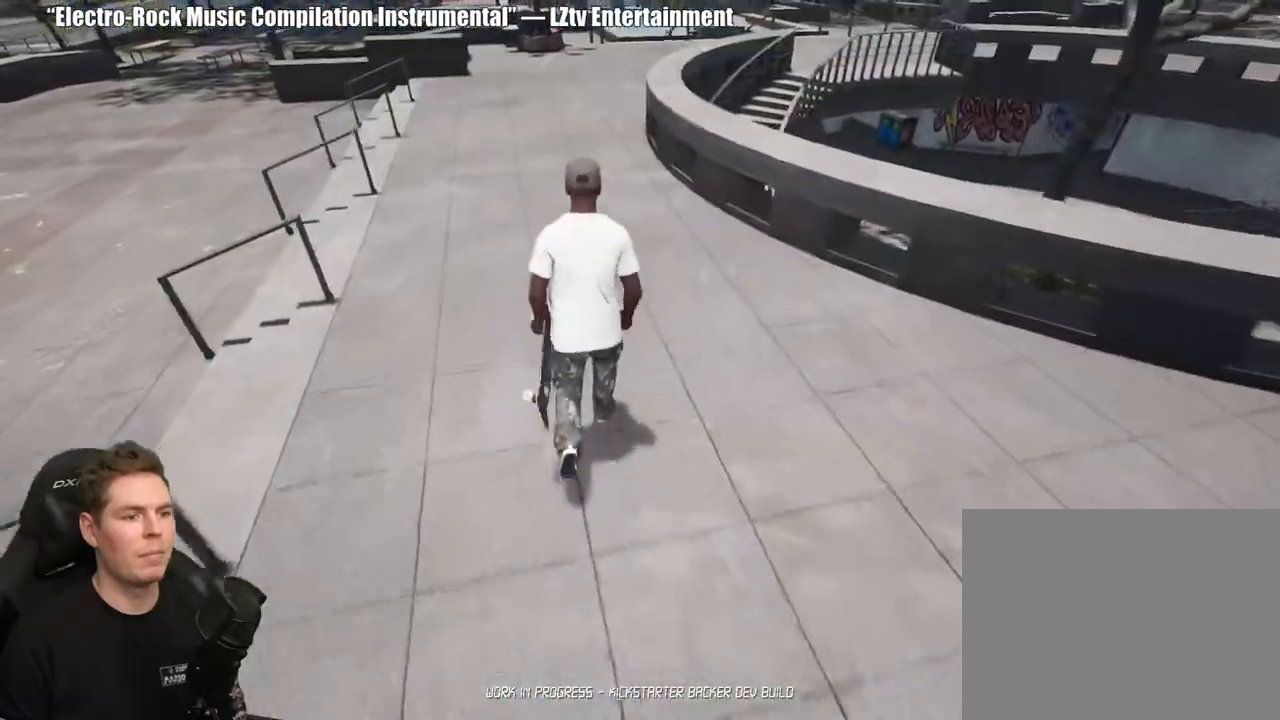
{"buttons": [], "left_stick": "up", "right_stick": "center", "events": [[50, "A", "down"], [133, "left_stick", "up"], [150, "A", "up"], [217, "A", "down"], [317, "A", "up"], [383, "A", "down"], [500, "A", "up"]]}
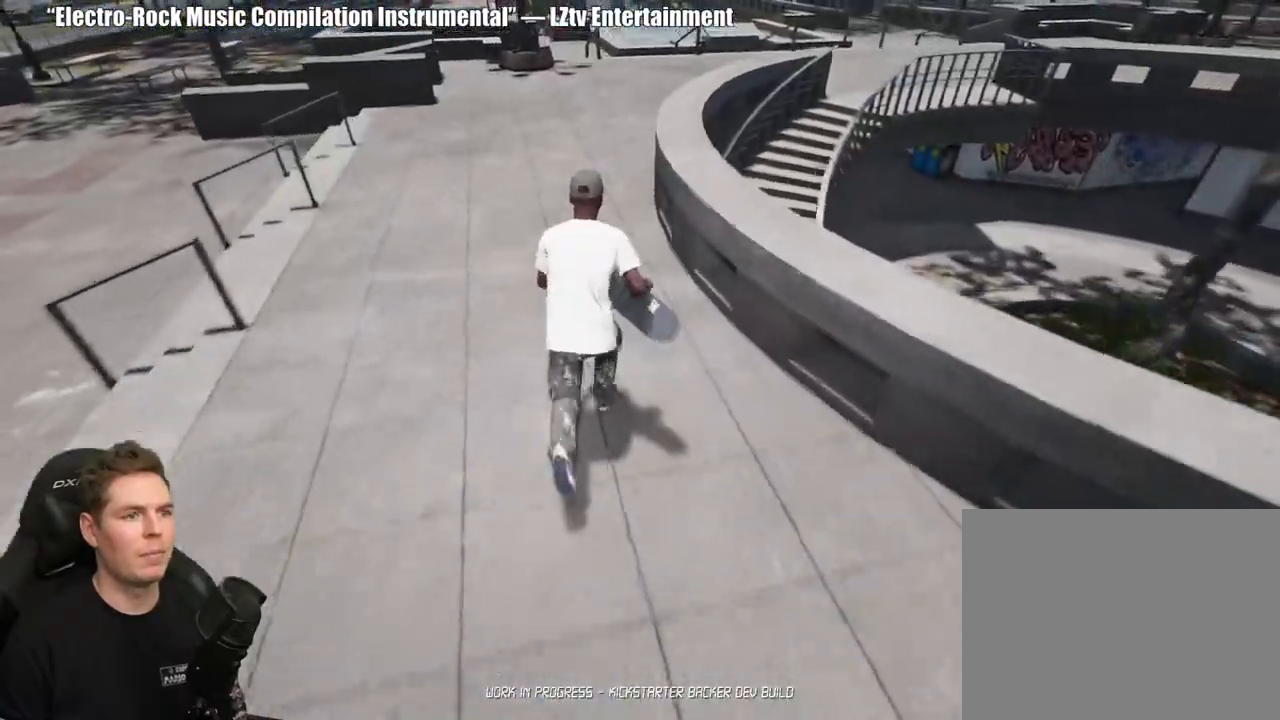
{"buttons": [], "left_stick": "center", "right_stick": "center", "events": [[83, "Y", "down"], [200, "Y", "up"], [317, "left_stick", "center"]]}
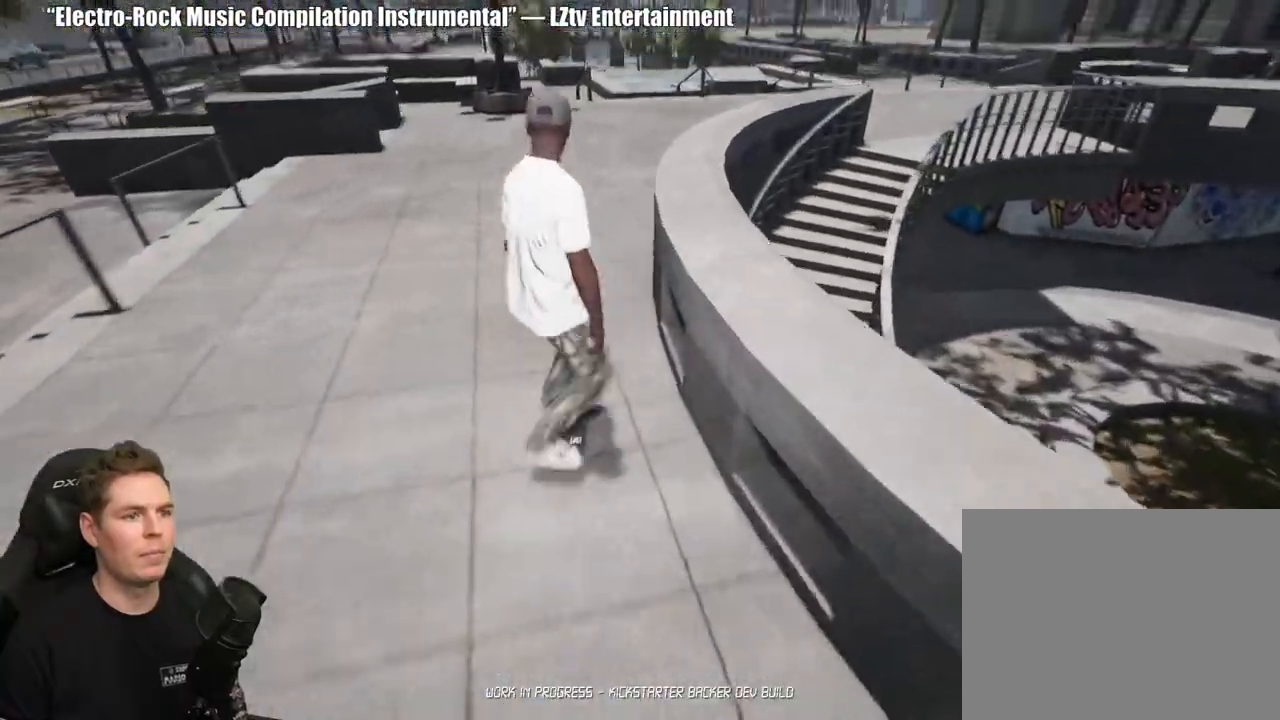
{"buttons": [], "left_stick": "center", "right_stick": "center", "events": [[200, "A", "down"], [300, "A", "up"], [383, "A", "down"], [467, "A", "up"]]}
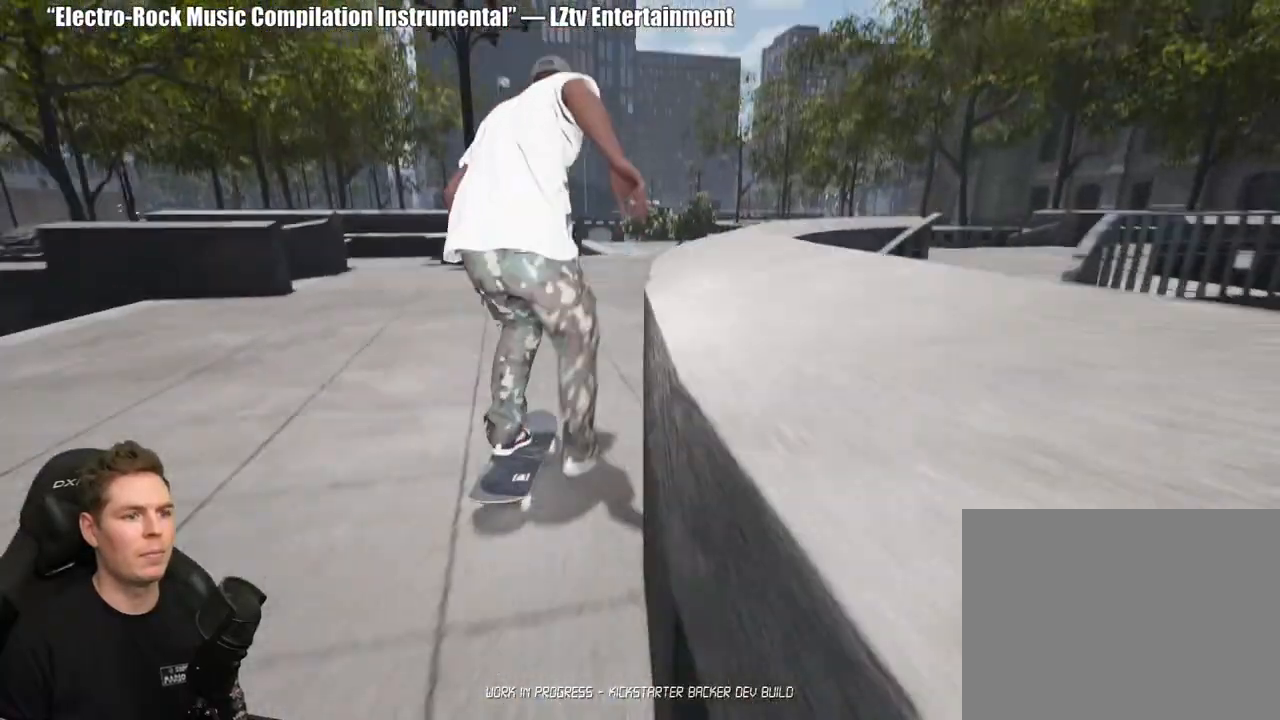
{"buttons": [], "left_stick": "center", "right_stick": "center", "events": [[67, "A", "down"], [133, "A", "up"], [233, "A", "down"], [317, "A", "up"], [400, "A", "down"], [483, "A", "up"]]}
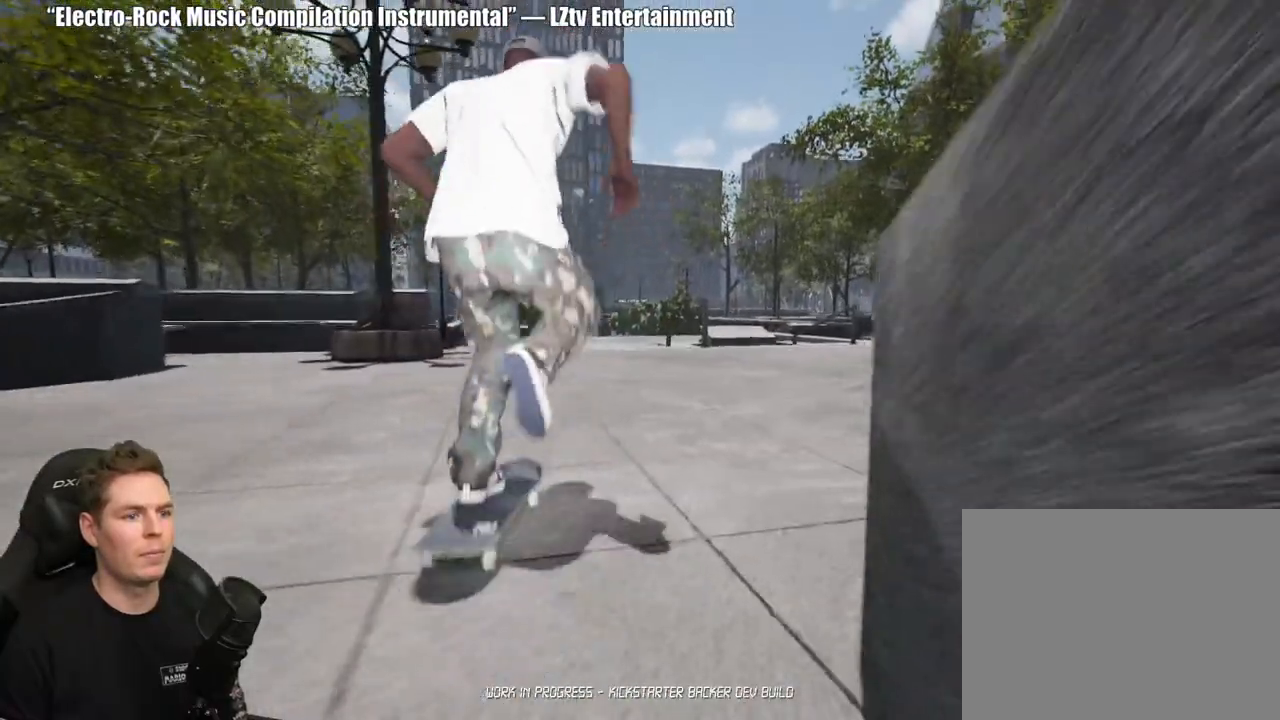
{"buttons": [], "left_stick": "center", "right_stick": "center", "events": [[50, "A", "down"], [167, "A", "up"]]}
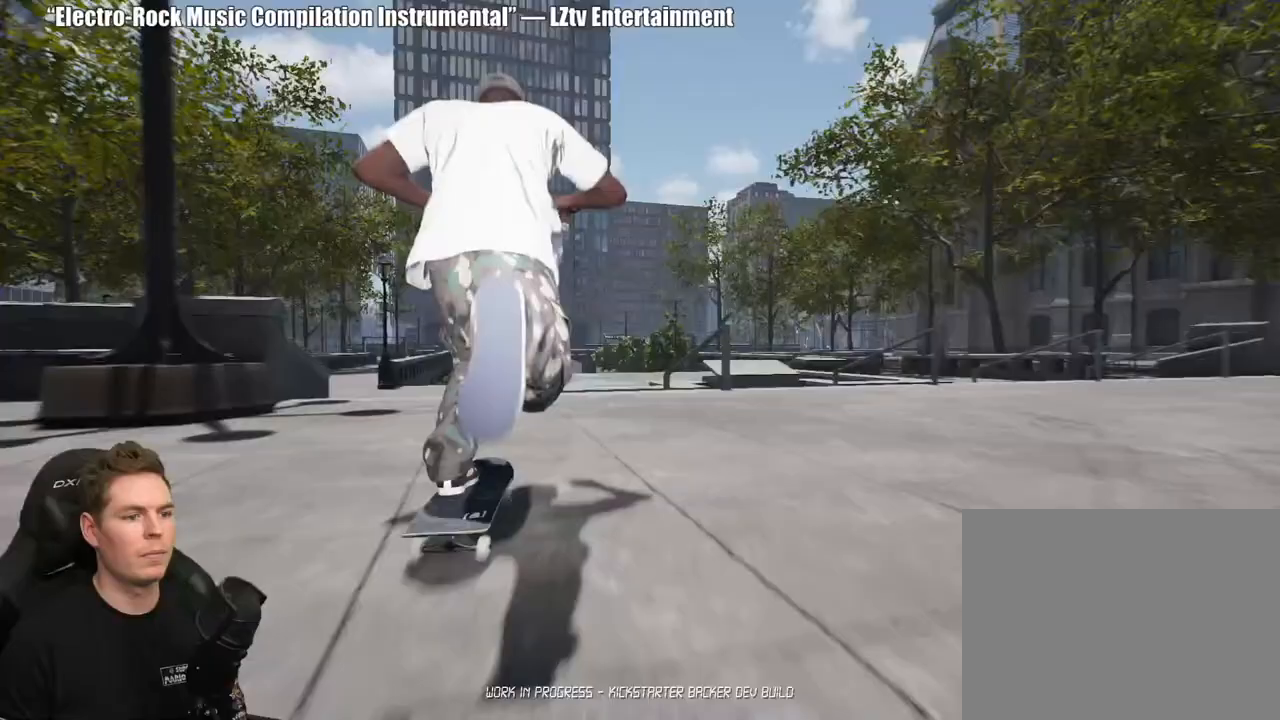
{"buttons": [], "left_stick": "left", "right_stick": "up-right", "events": [[83, "right_stick", "down"], [367, "right_stick", "left"], [467, "right_stick", "up-right"], [500, "left_stick", "left"]]}
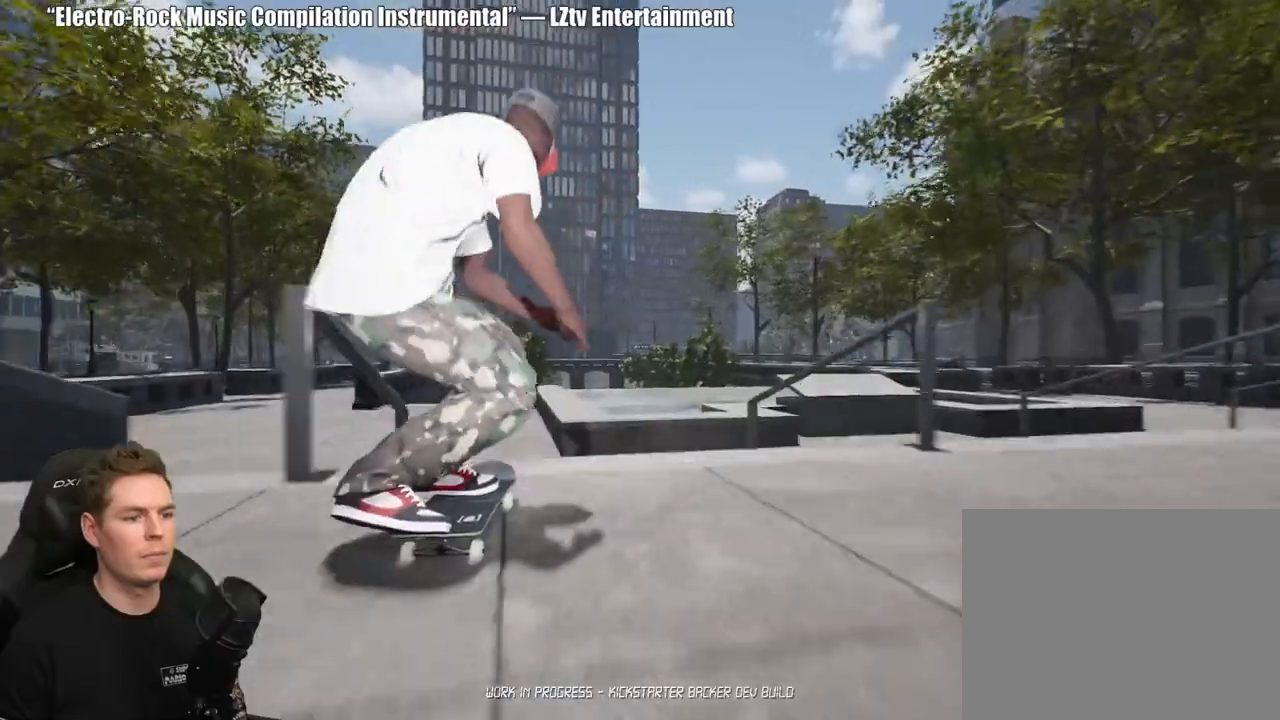
{"buttons": [], "left_stick": "center", "right_stick": "center", "events": [[33, "right_stick", "center"], [83, "left_stick", "center"]]}
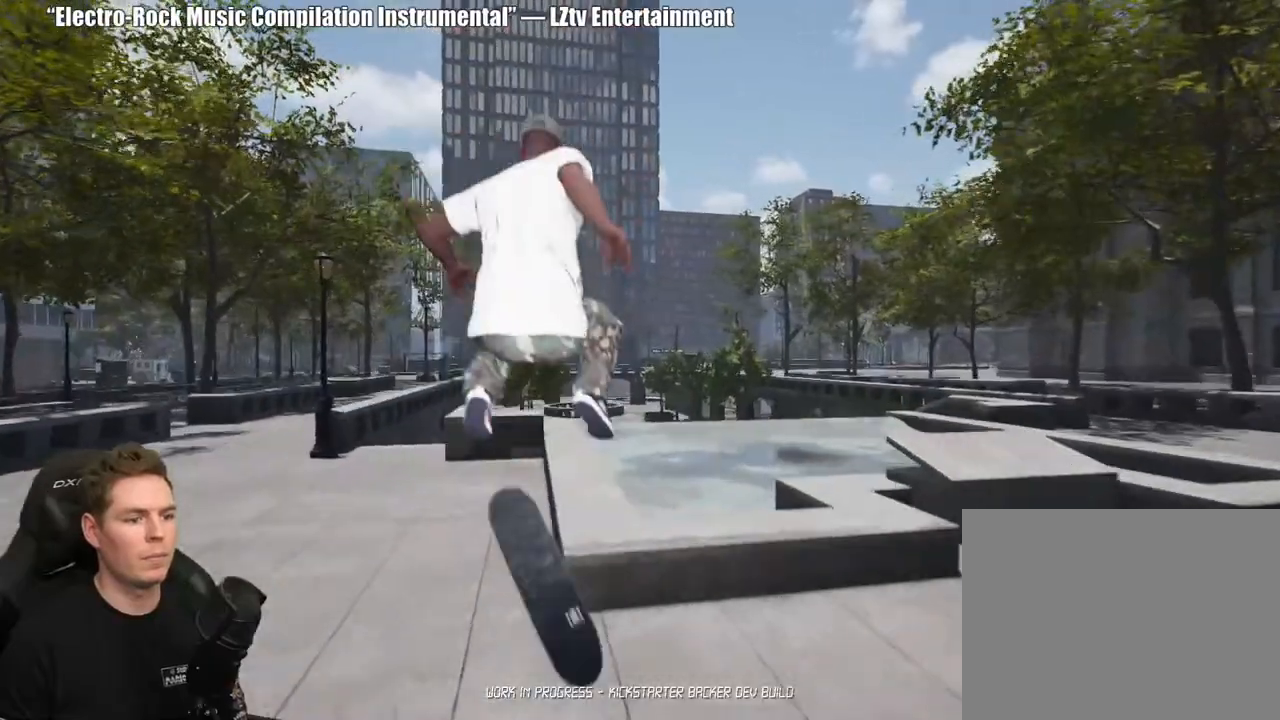
{"buttons": ["DPAD_UP"], "left_stick": "center", "right_stick": "center", "events": [[117, "left_stick", "down"], [167, "left_stick", "center"], [350, "DPAD_UP", "down"]]}
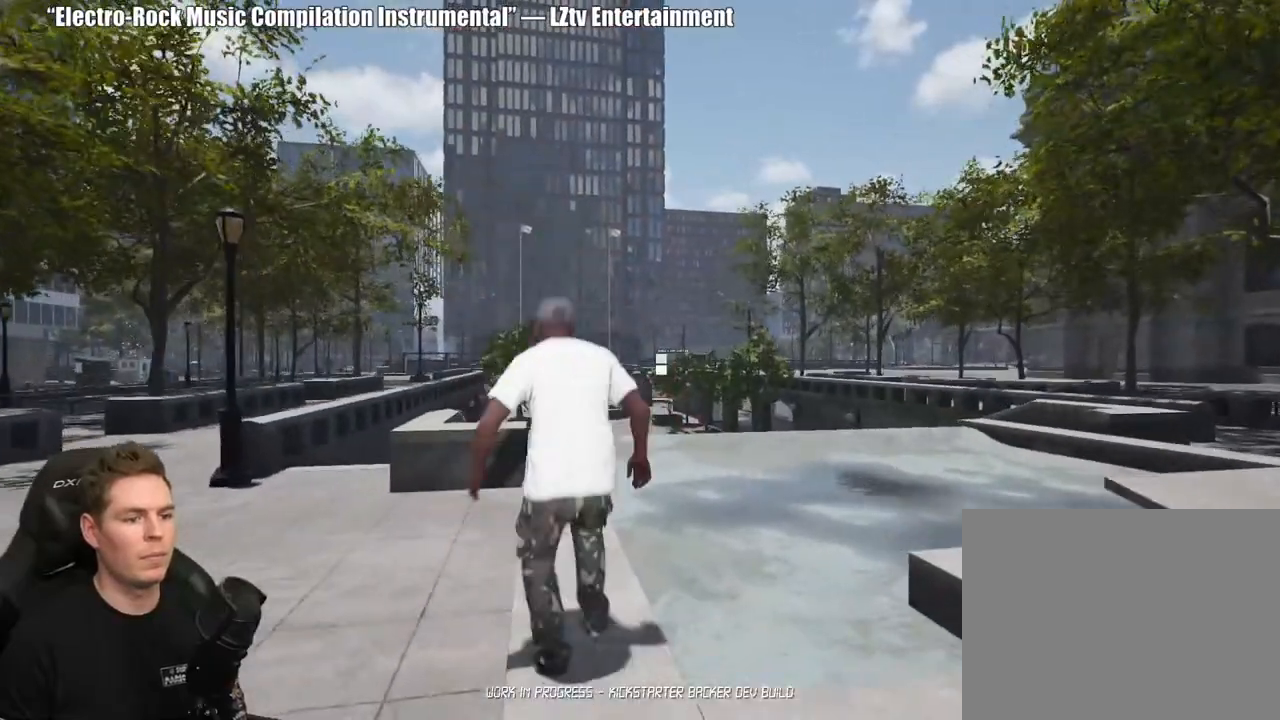
{"buttons": ["A"], "left_stick": "center", "right_stick": "center", "events": [[217, "DPAD_UP", "up"], [383, "A", "down"]]}
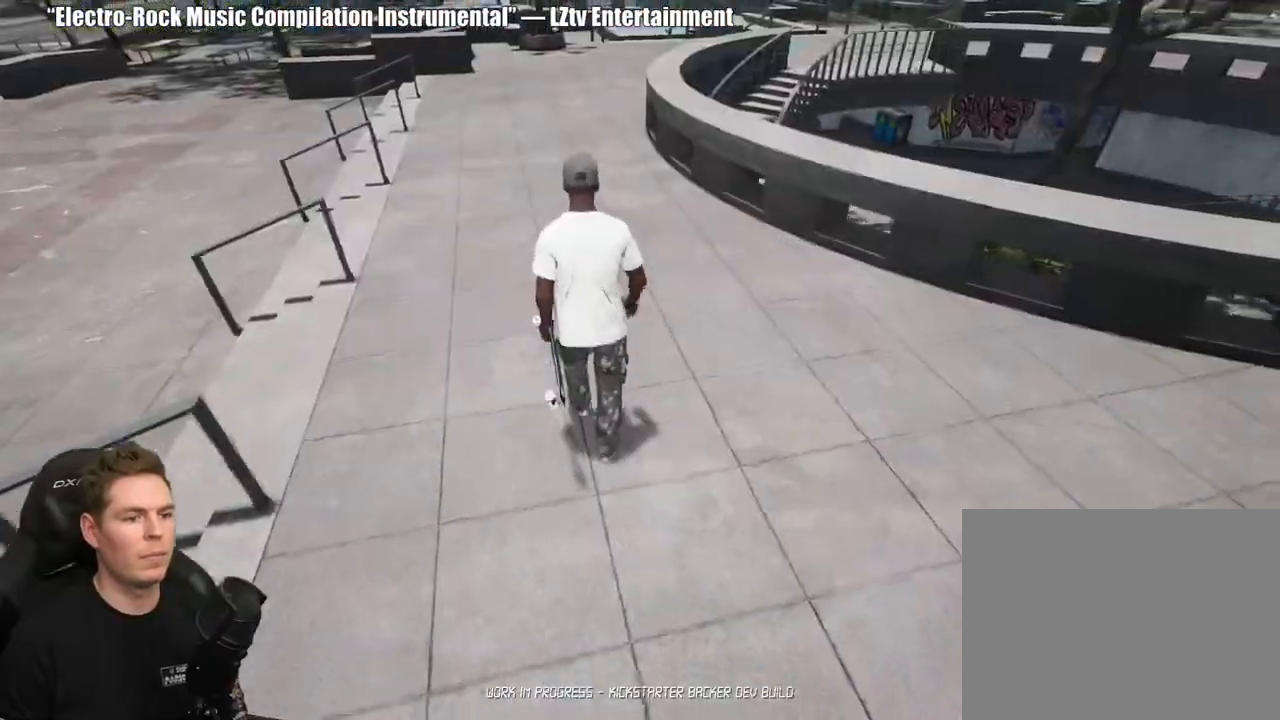
{"buttons": ["Y"], "left_stick": "up", "right_stick": "center", "events": [[17, "A", "up"], [83, "A", "down"], [100, "left_stick", "up"], [183, "A", "up"], [250, "A", "down"], [367, "A", "up"], [450, "Y", "down"]]}
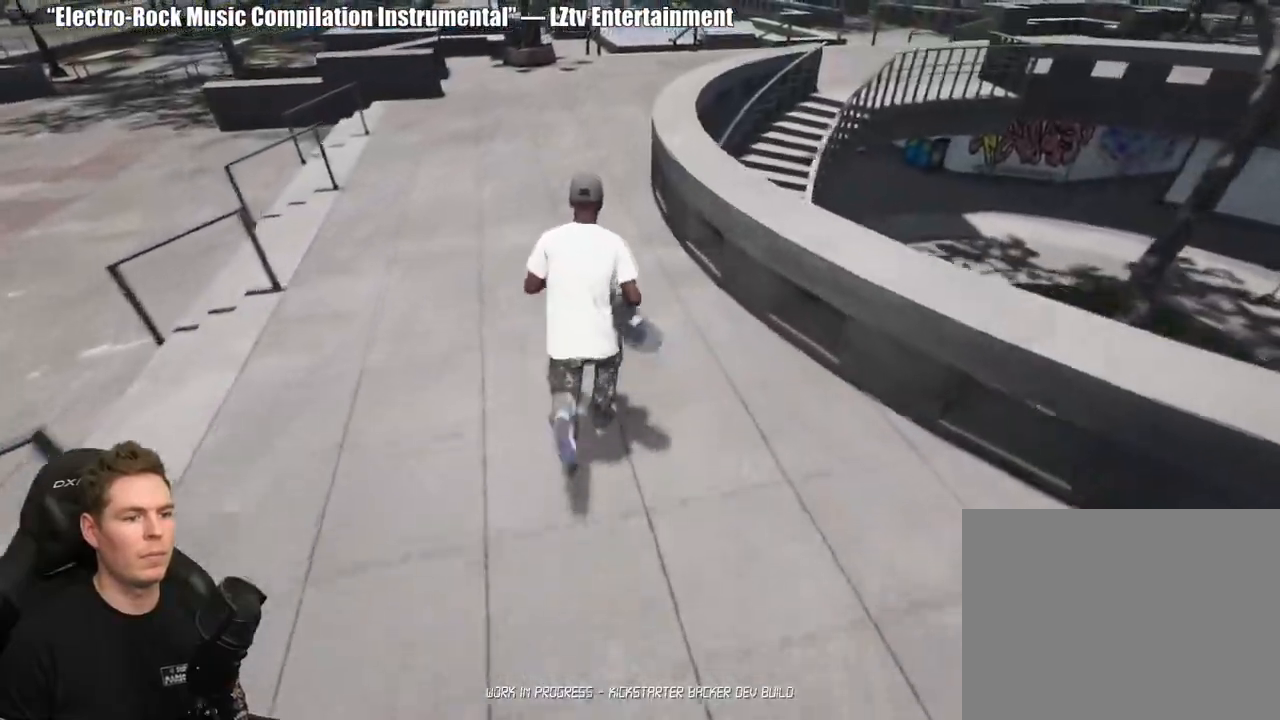
{"buttons": ["R2"], "left_stick": "center", "right_stick": "center", "events": [[67, "Y", "up"], [250, "left_stick", "center"], [350, "A", "down"], [400, "R2", "down"], [433, "A", "up"]]}
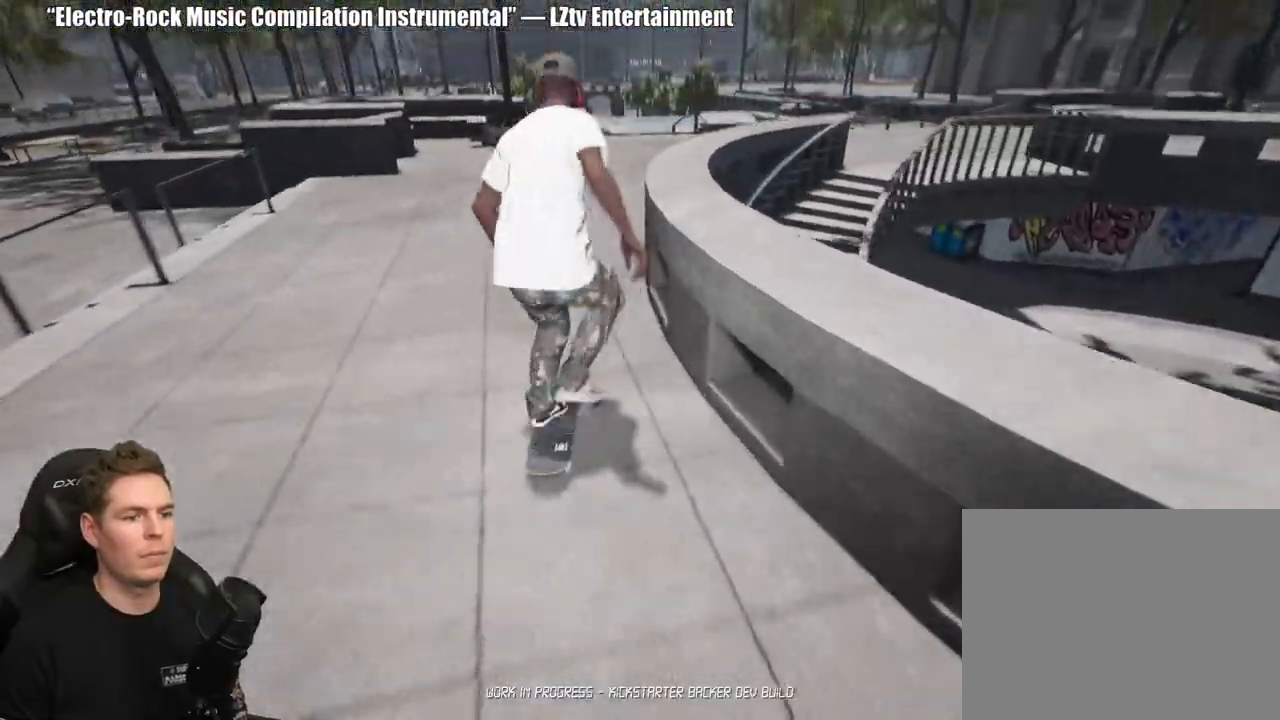
{"buttons": [], "left_stick": "center", "right_stick": "center", "events": [[33, "A", "down"], [50, "R2", "up"], [100, "A", "up"], [183, "A", "down"], [283, "A", "up"], [350, "A", "down"], [450, "A", "up"]]}
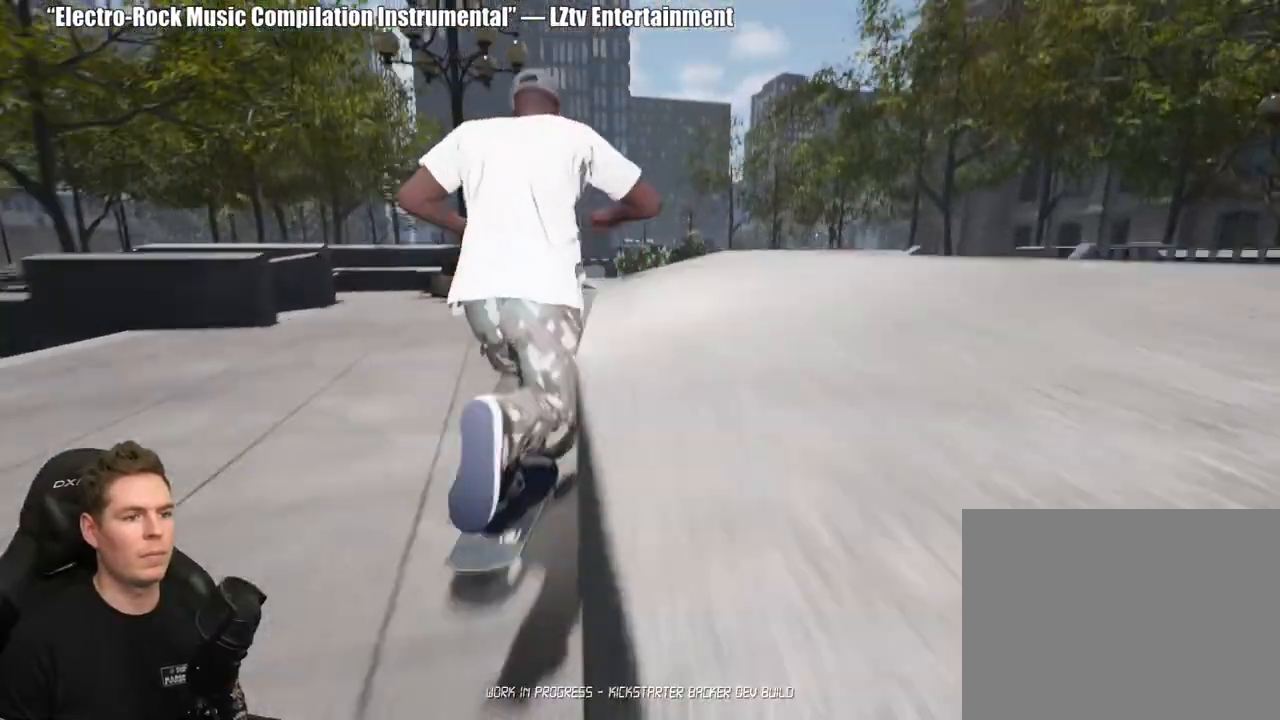
{"buttons": [], "left_stick": "center", "right_stick": "center", "events": [[17, "A", "down"], [133, "A", "up"], [200, "A", "down"], [283, "A", "up"]]}
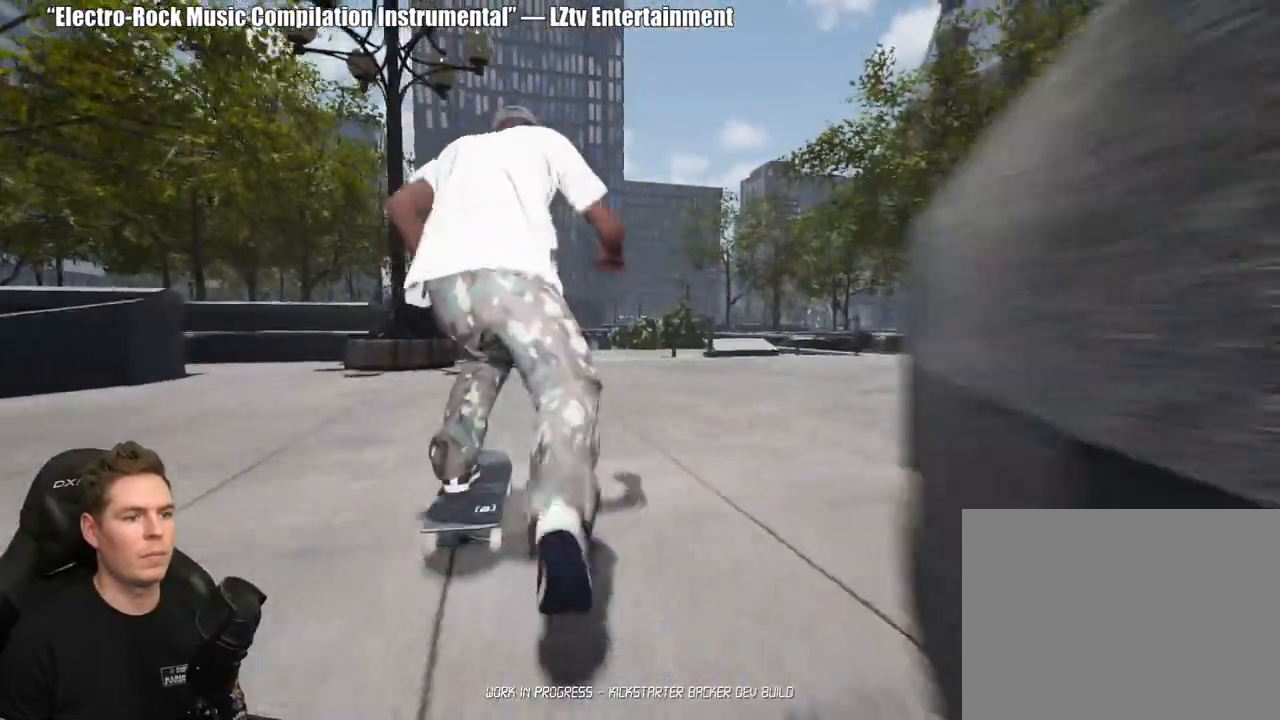
{"buttons": ["R2"], "left_stick": "center", "right_stick": "center", "events": [[167, "R2", "down"], [250, "R2", "up"], [483, "R2", "down"]]}
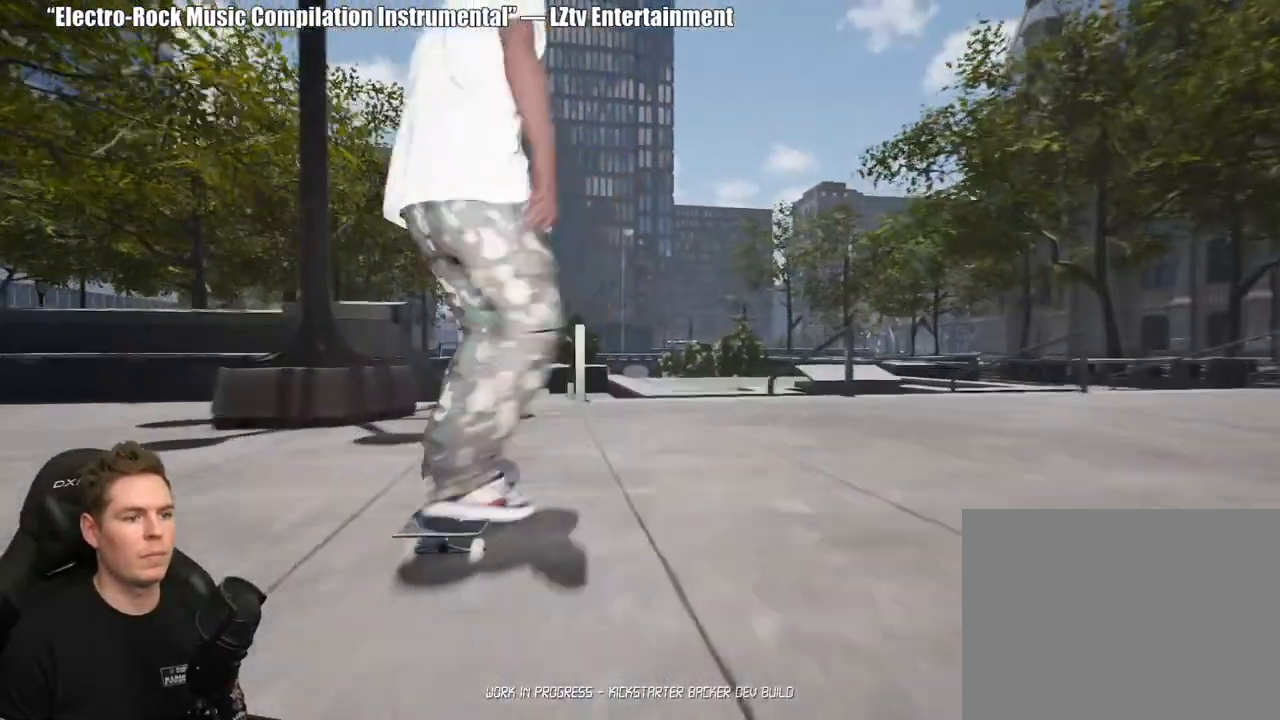
{"buttons": [], "left_stick": "left", "right_stick": "up-right", "events": [[100, "R2", "up"], [200, "right_stick", "down"], [400, "left_stick", "left"], [400, "right_stick", "left"], [500, "right_stick", "up-right"]]}
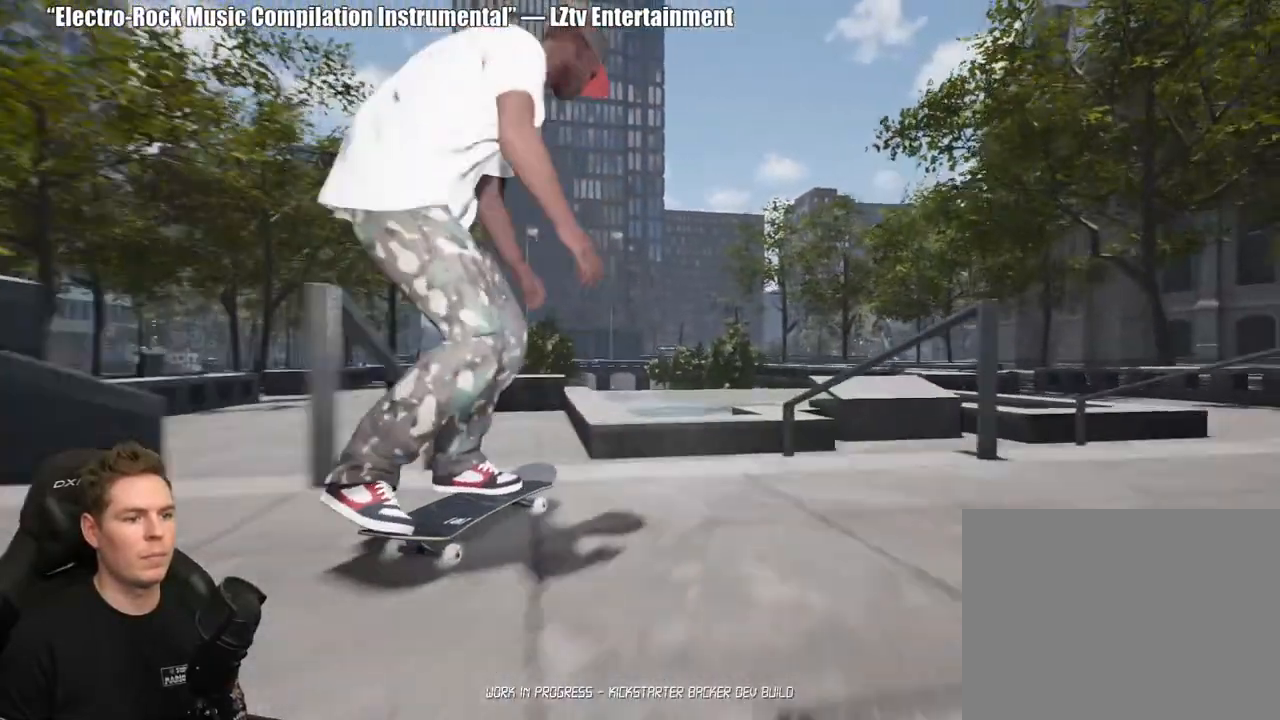
{"buttons": [], "left_stick": "center", "right_stick": "center", "events": [[17, "right_stick", "center"], [33, "left_stick", "center"], [183, "DPAD_UP", "down"], [483, "DPAD_UP", "up"]]}
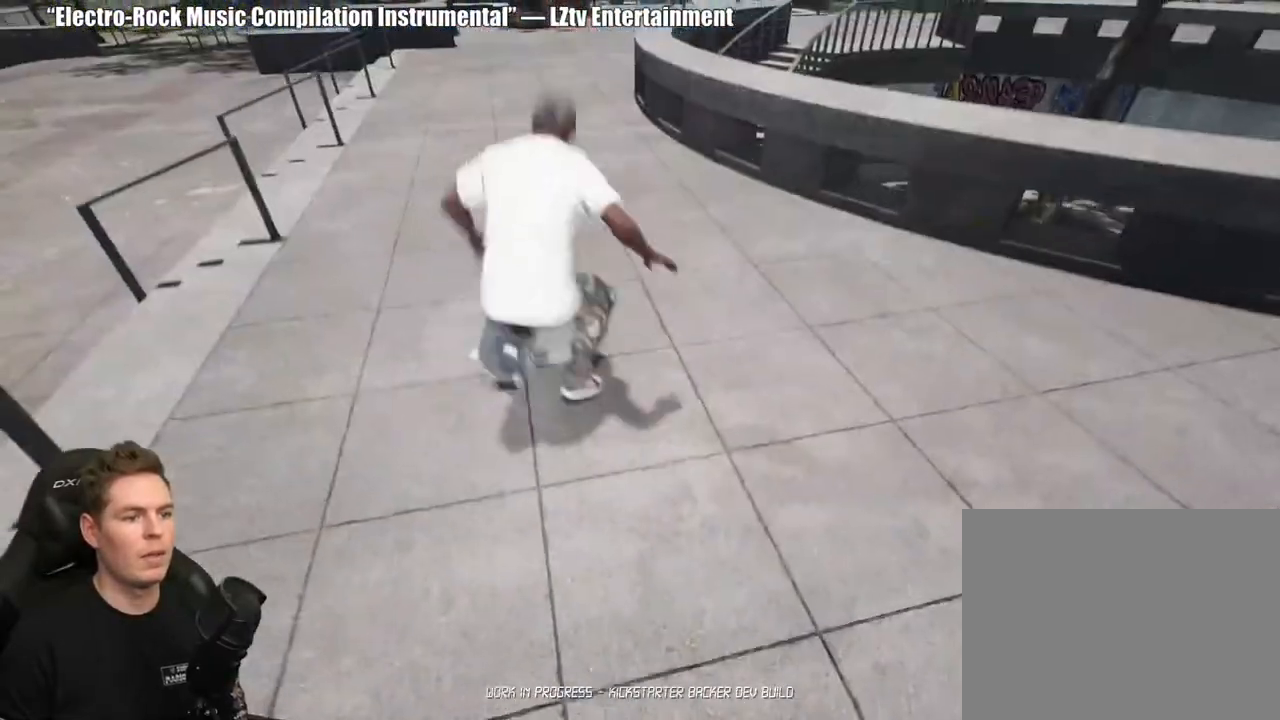
{"buttons": ["A"], "left_stick": "center", "right_stick": "center", "events": [[233, "A", "down"], [333, "A", "up"], [417, "A", "down"]]}
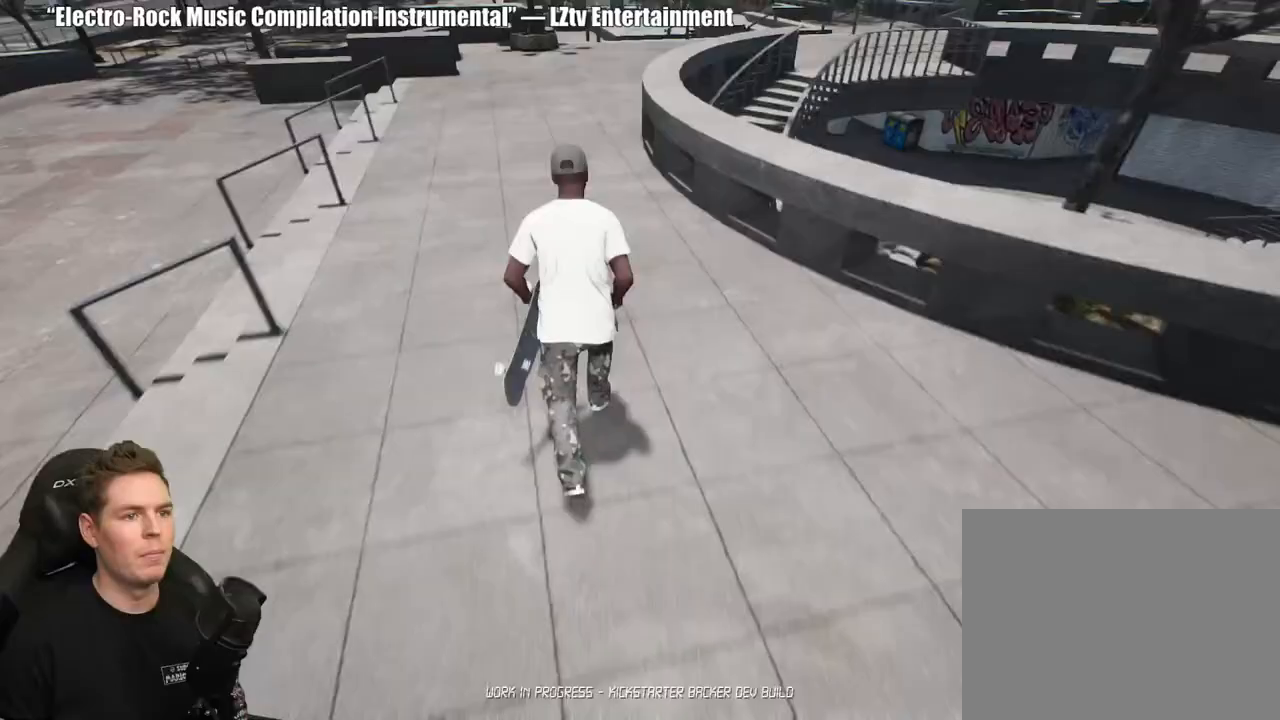
{"buttons": ["Y"], "left_stick": "up", "right_stick": "center", "events": [[17, "A", "up"], [33, "left_stick", "up"], [100, "A", "down"], [200, "A", "up"], [250, "A", "down"], [333, "A", "up"], [417, "Y", "down"]]}
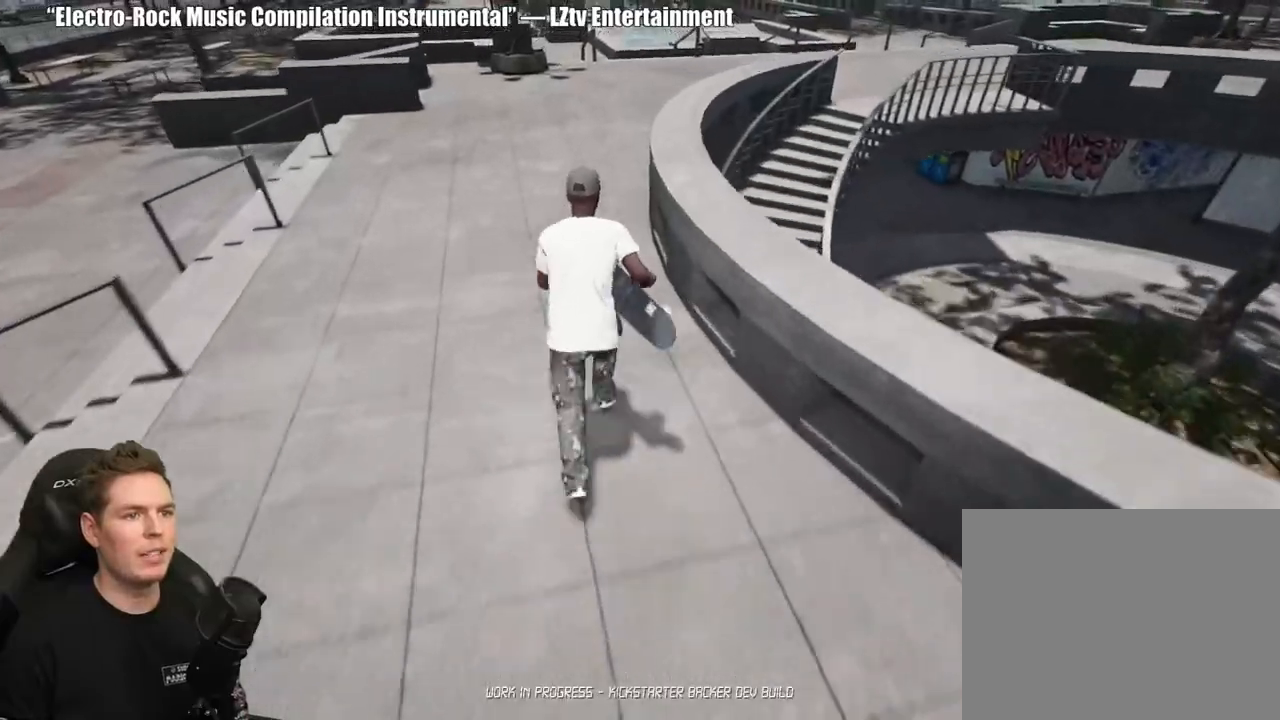
{"buttons": [], "left_stick": "center", "right_stick": "center", "events": [[33, "Y", "up"], [167, "left_stick", "center"], [350, "A", "down"], [467, "A", "up"]]}
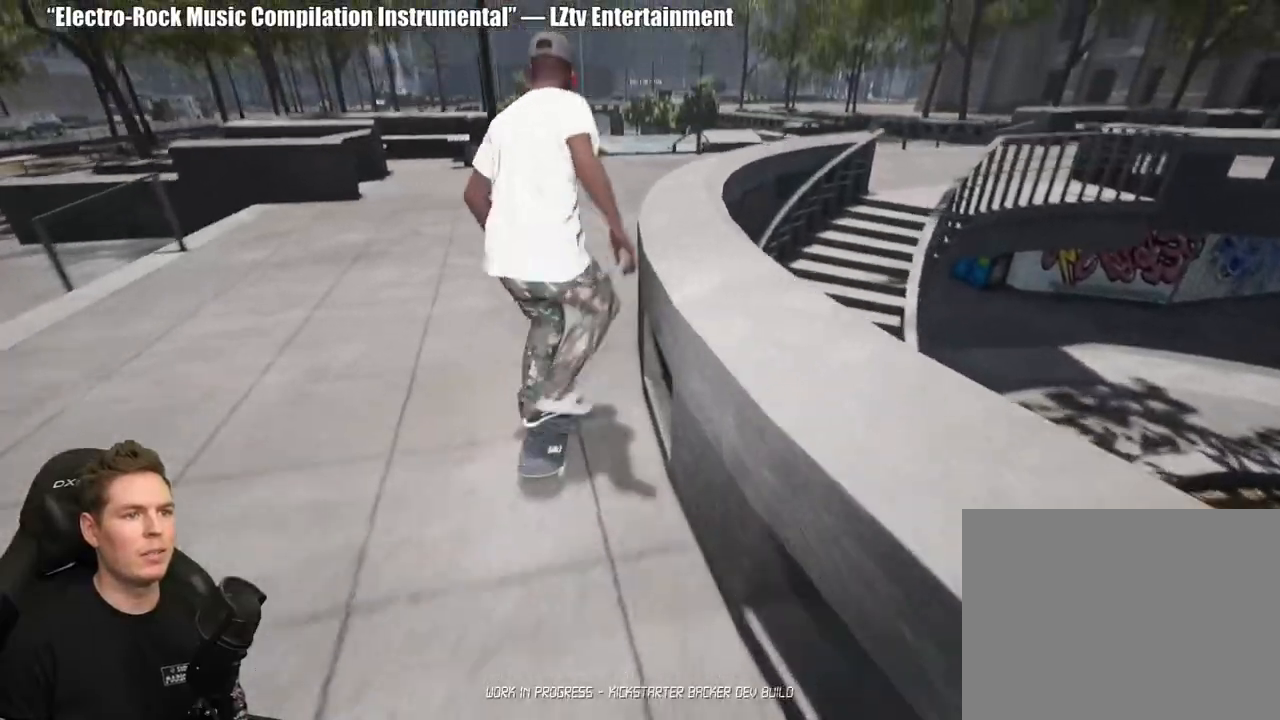
{"buttons": [], "left_stick": "center", "right_stick": "center", "events": [[50, "A", "down"], [133, "A", "up"], [217, "A", "down"], [300, "A", "up"], [383, "A", "down"], [483, "A", "up"]]}
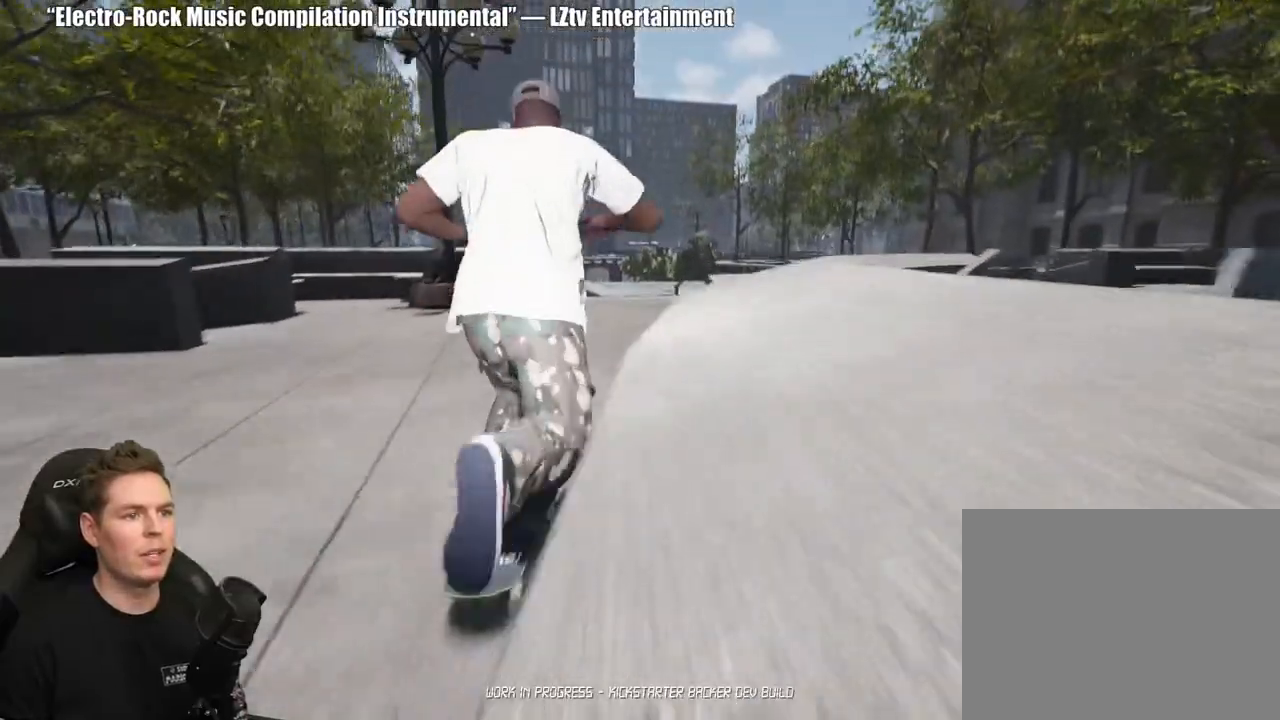
{"buttons": [], "left_stick": "center", "right_stick": "center", "events": [[50, "A", "down"], [150, "A", "up"], [217, "A", "down"], [317, "A", "up"]]}
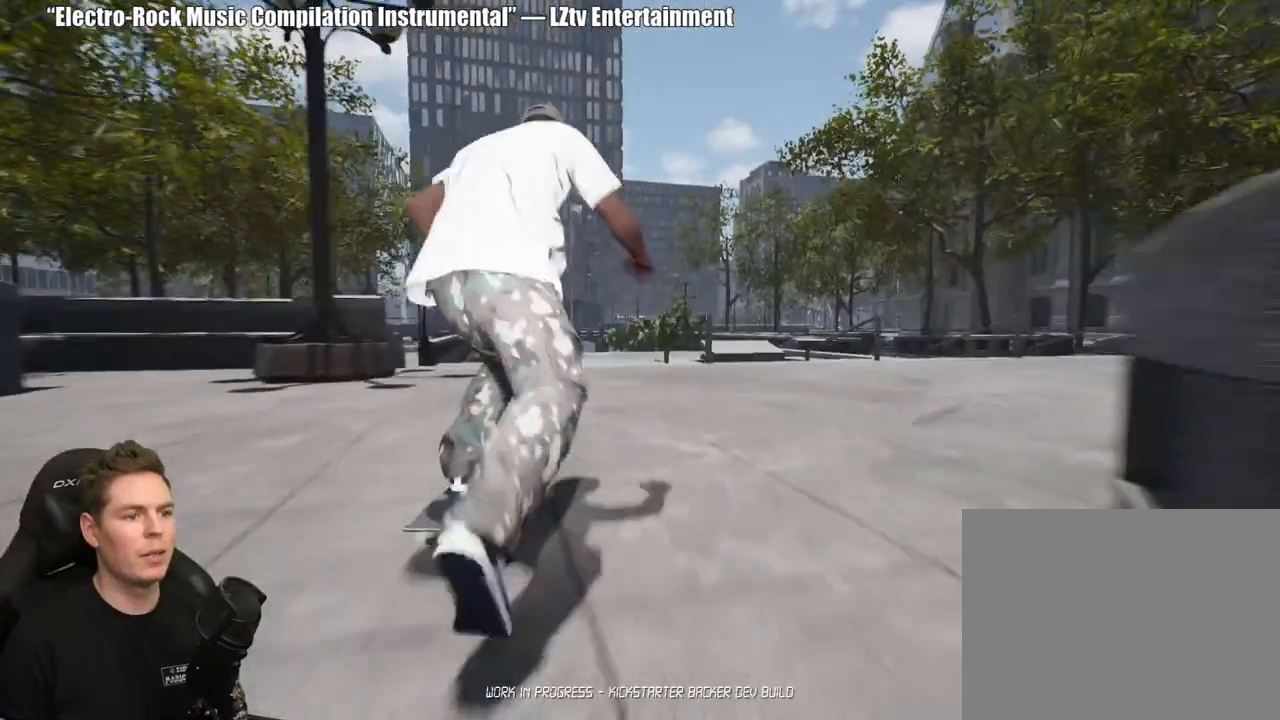
{"buttons": [], "left_stick": "center", "right_stick": "down", "events": [[333, "right_stick", "down"]]}
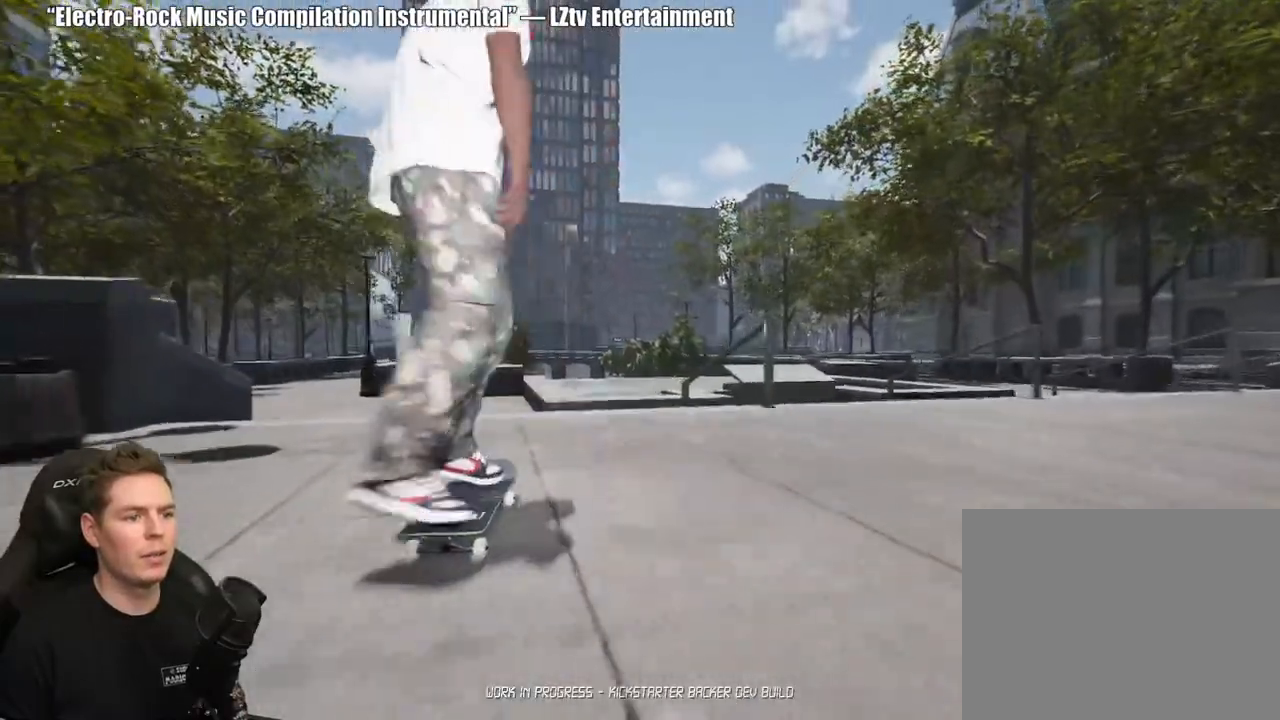
{"buttons": [], "left_stick": "center", "right_stick": "center", "events": [[133, "right_stick", "up"], [150, "left_stick", "left"], [267, "right_stick", "center"], [300, "left_stick", "center"]]}
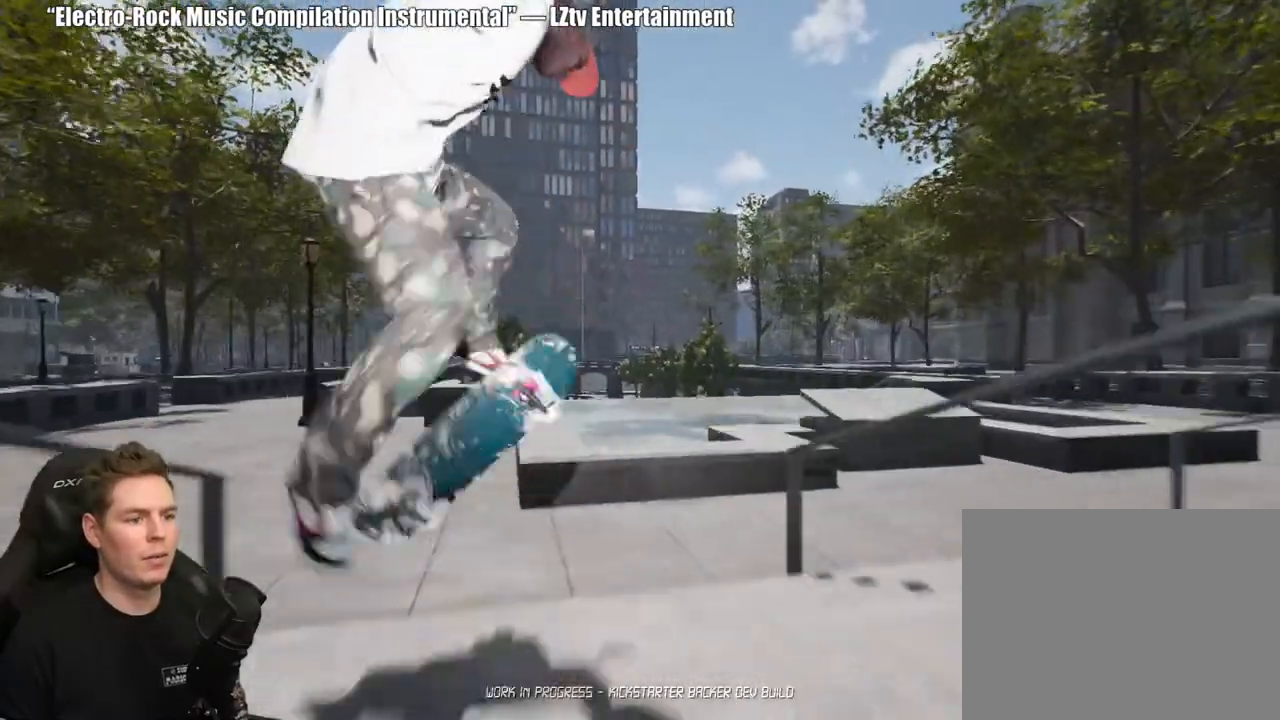
{"buttons": [], "left_stick": "center", "right_stick": "center", "events": [[300, "left_stick", "down"], [417, "left_stick", "center"]]}
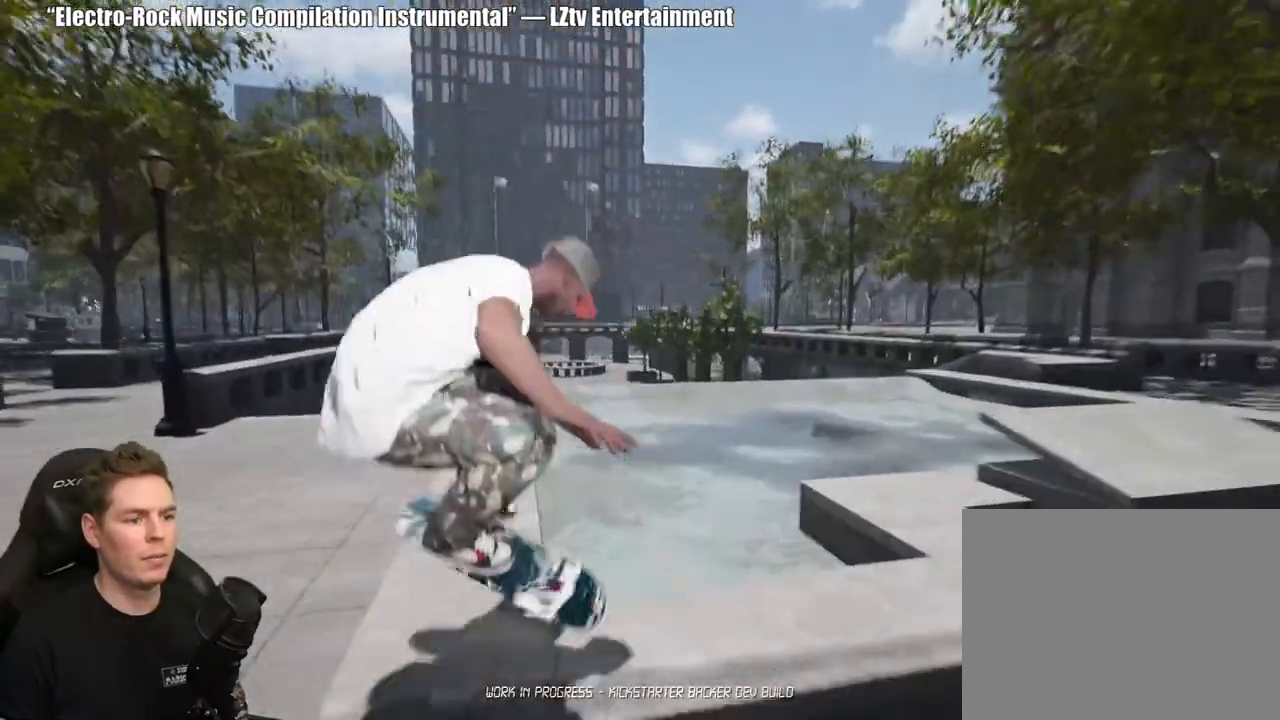
{"buttons": [], "left_stick": "center", "right_stick": "center", "events": []}